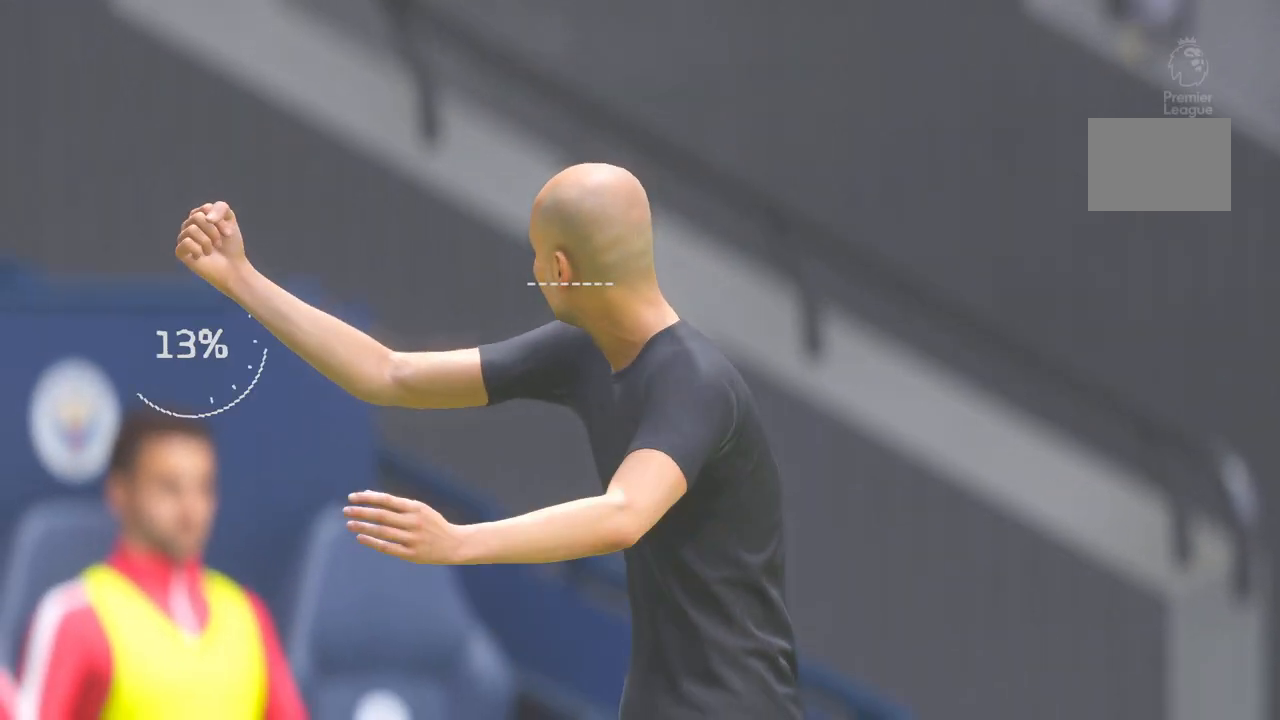
Gameplay with a controller (Xbox layout); each line is a JSON object with the inputs held at the frame after it (dt_ms = milliseconds from this image to that frame). "events" lists button and stick changes between this image and that frame as [ms after this image, input, new state], when the widget could be followed in between. Not read: L3 R3.
{"dt_ms": 500, "buttons": ["R2"], "left_stick": "center", "right_stick": "center", "events": [[17, "R1", "up"], [383, "R2", "down"]]}
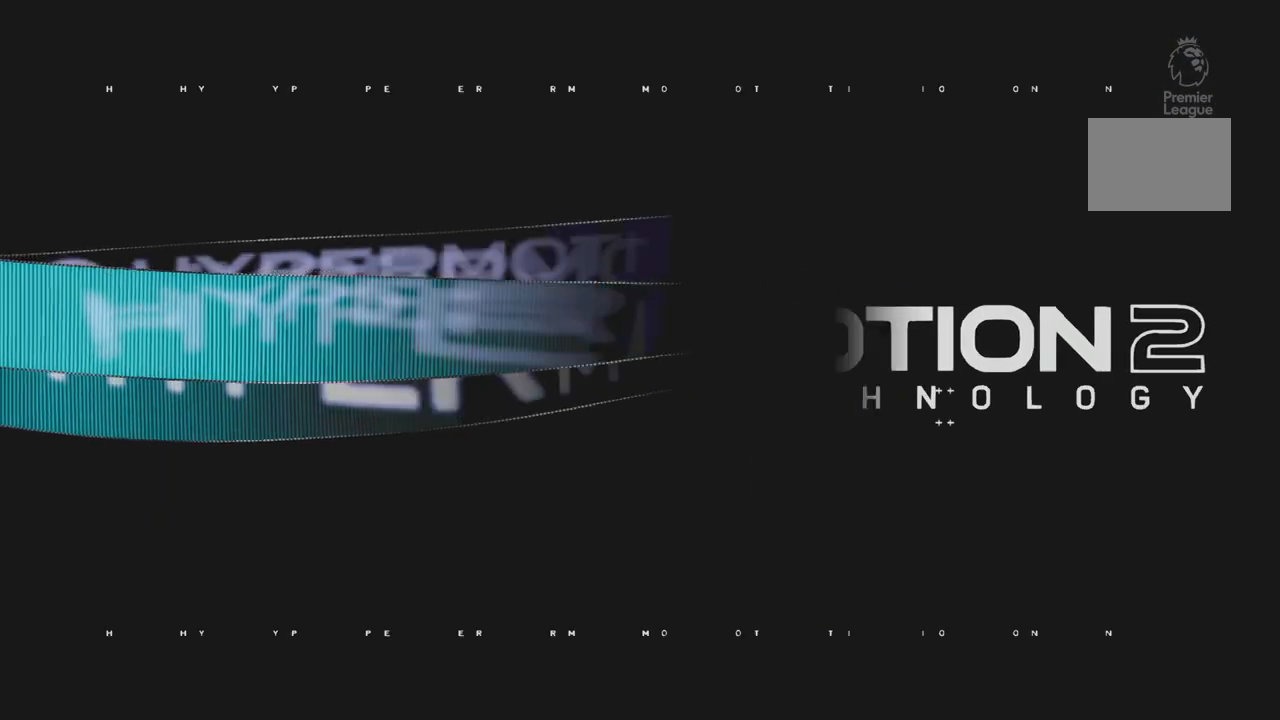
{"dt_ms": 500, "buttons": ["R2"], "left_stick": "center", "right_stick": "center", "events": []}
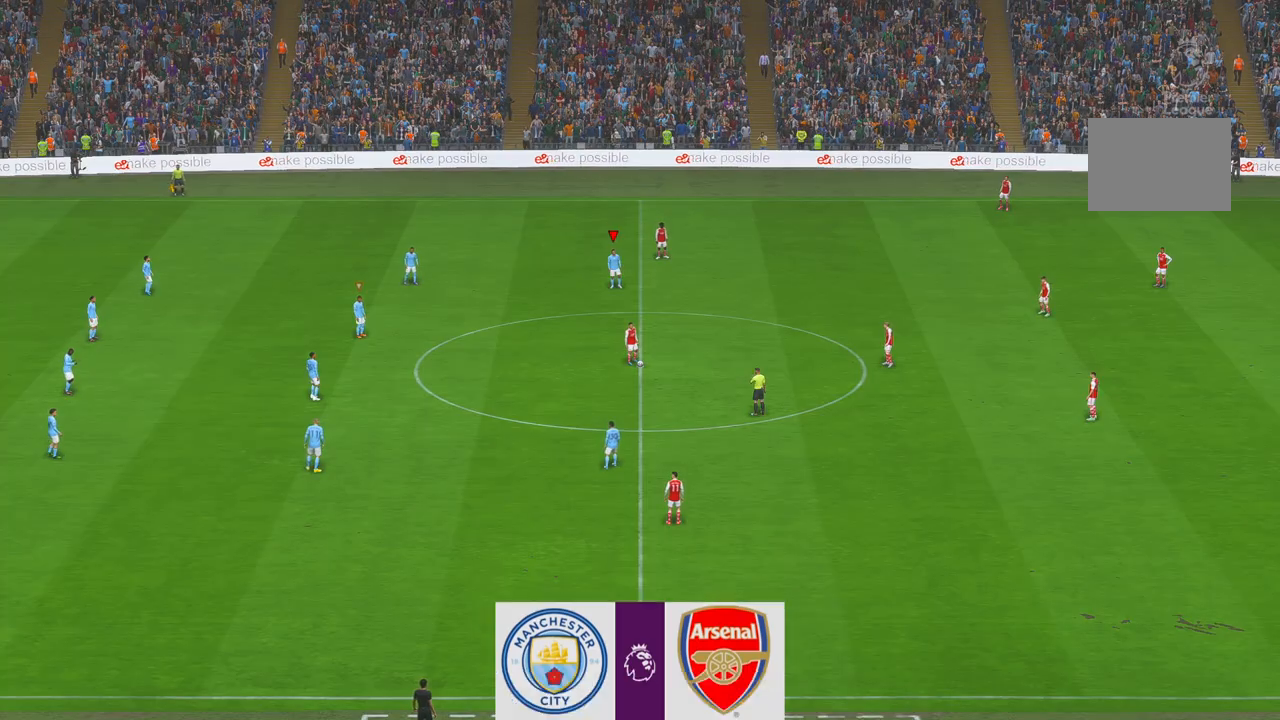
{"dt_ms": 500, "buttons": ["X", "R2"], "left_stick": "center", "right_stick": "center", "events": [[350, "X", "down"]]}
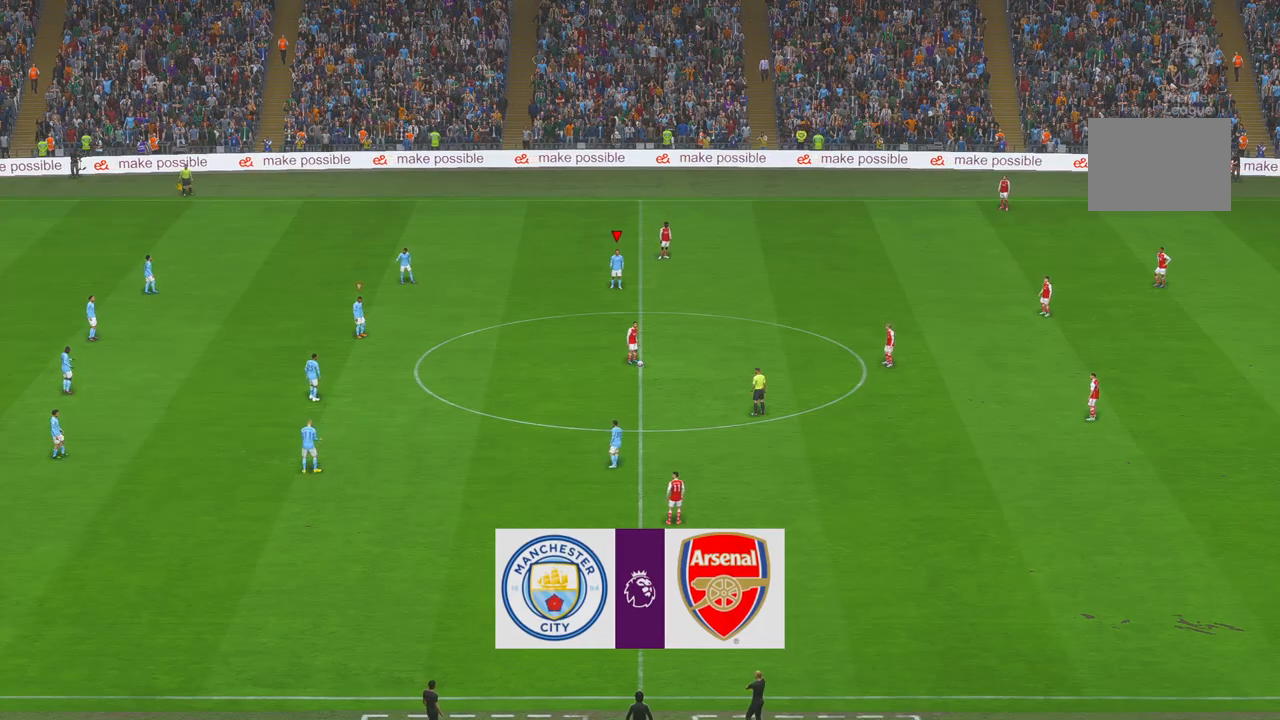
{"dt_ms": 500, "buttons": ["R2"], "left_stick": "center", "right_stick": "center", "events": [[450, "X", "up"]]}
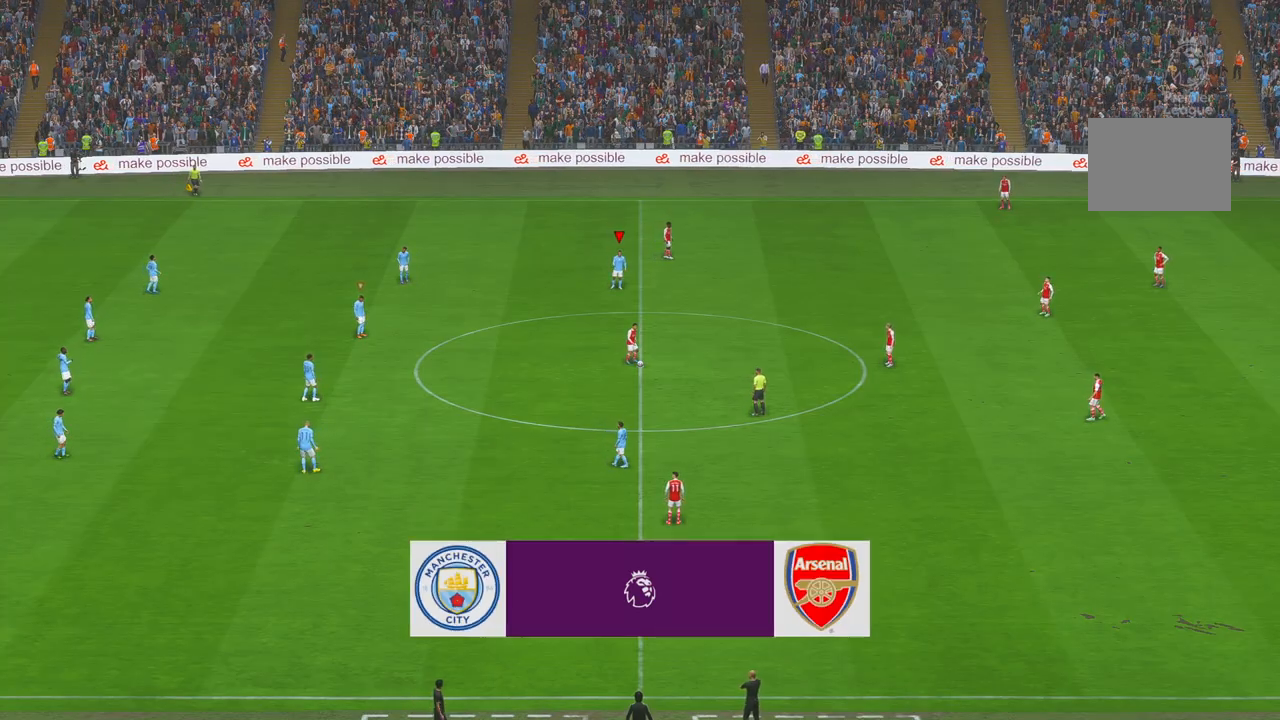
{"dt_ms": 500, "buttons": ["R2"], "left_stick": "down", "right_stick": "center", "events": [[300, "left_stick", "down"]]}
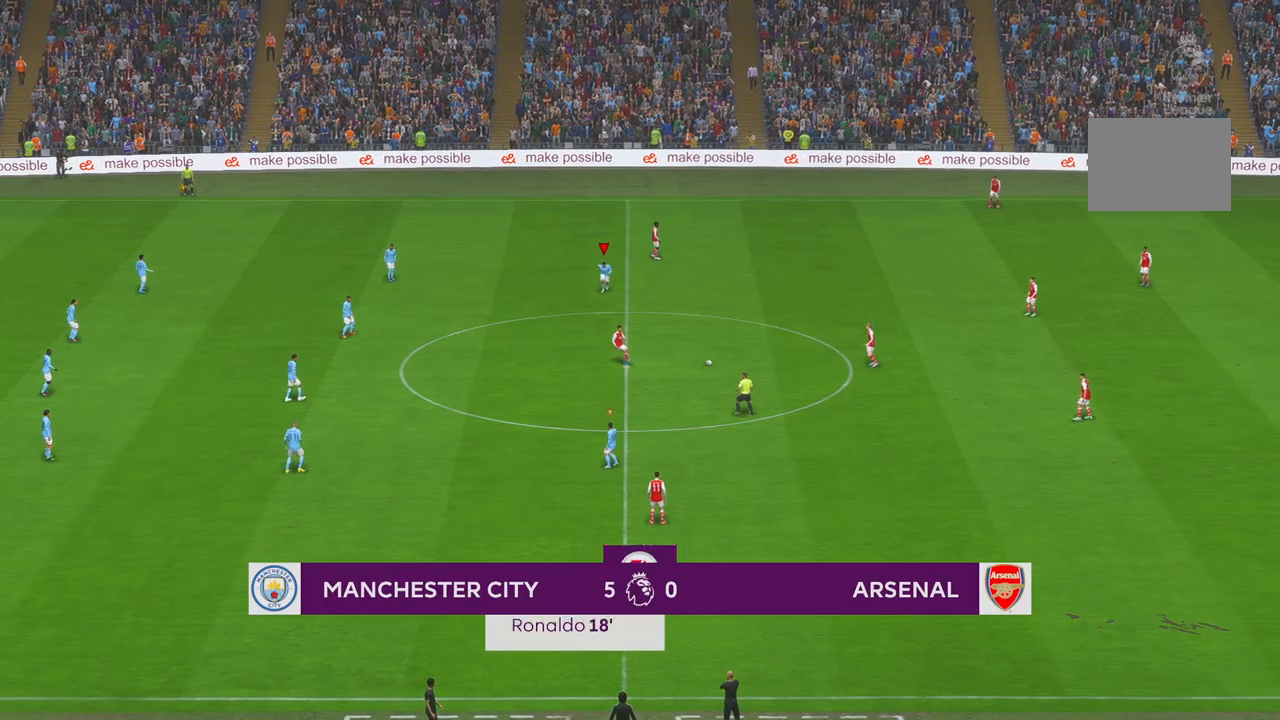
{"dt_ms": 500, "buttons": ["R2"], "left_stick": "down", "right_stick": "center", "events": []}
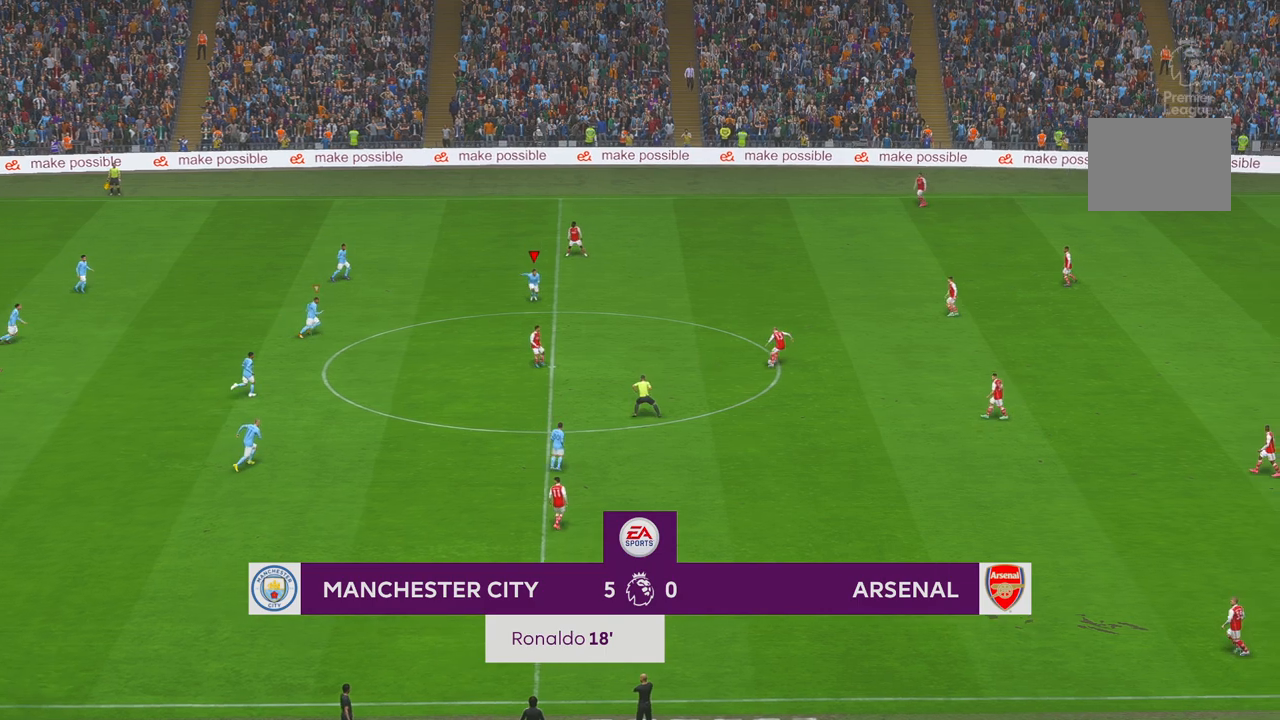
{"dt_ms": 500, "buttons": ["R2"], "left_stick": "right", "right_stick": "center", "events": [[67, "left_stick", "down-right"], [383, "left_stick", "right"]]}
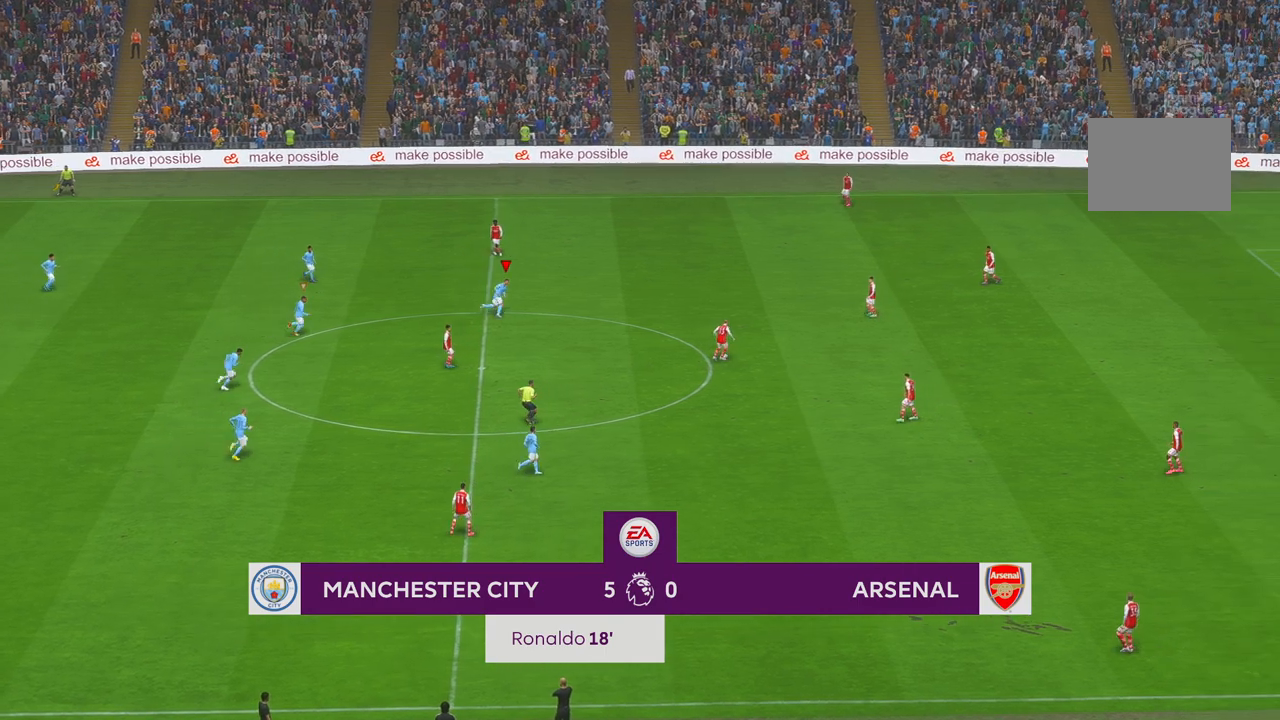
{"dt_ms": 500, "buttons": ["R2"], "left_stick": "right", "right_stick": "center", "events": []}
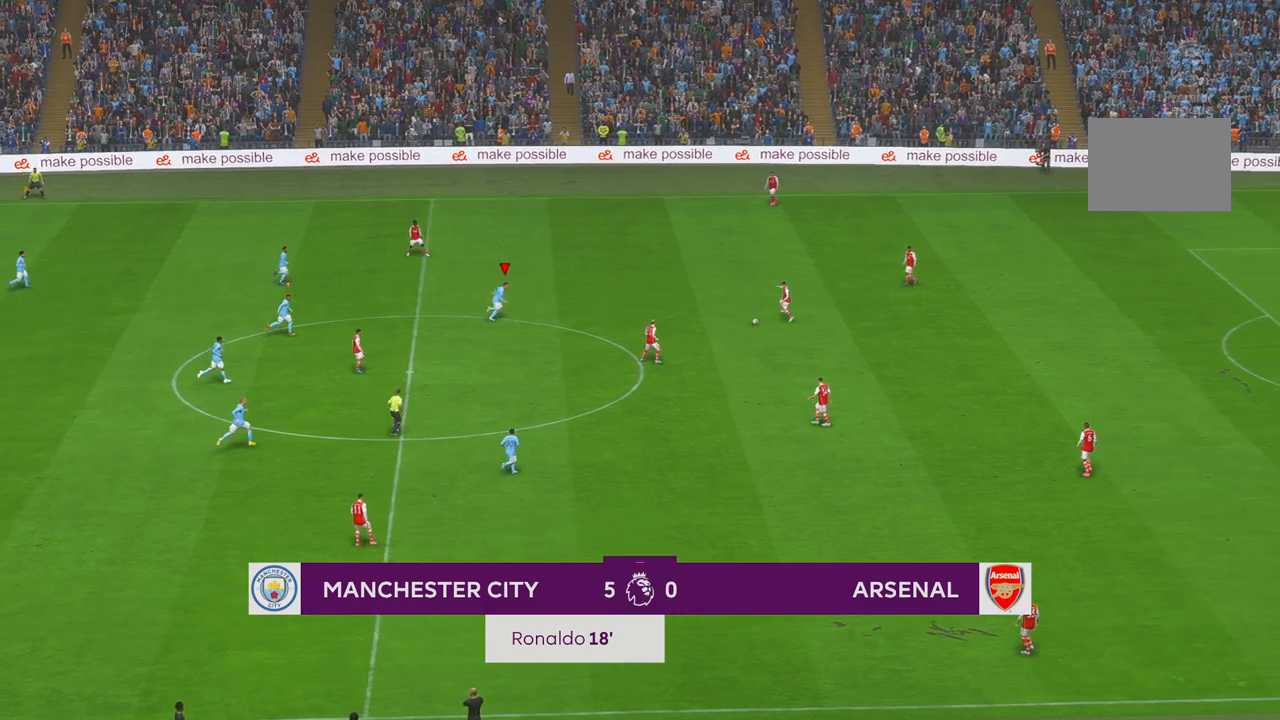
{"dt_ms": 500, "buttons": ["R2"], "left_stick": "center", "right_stick": "center", "events": [[250, "left_stick", "center"], [433, "X", "down"], [483, "X", "up"]]}
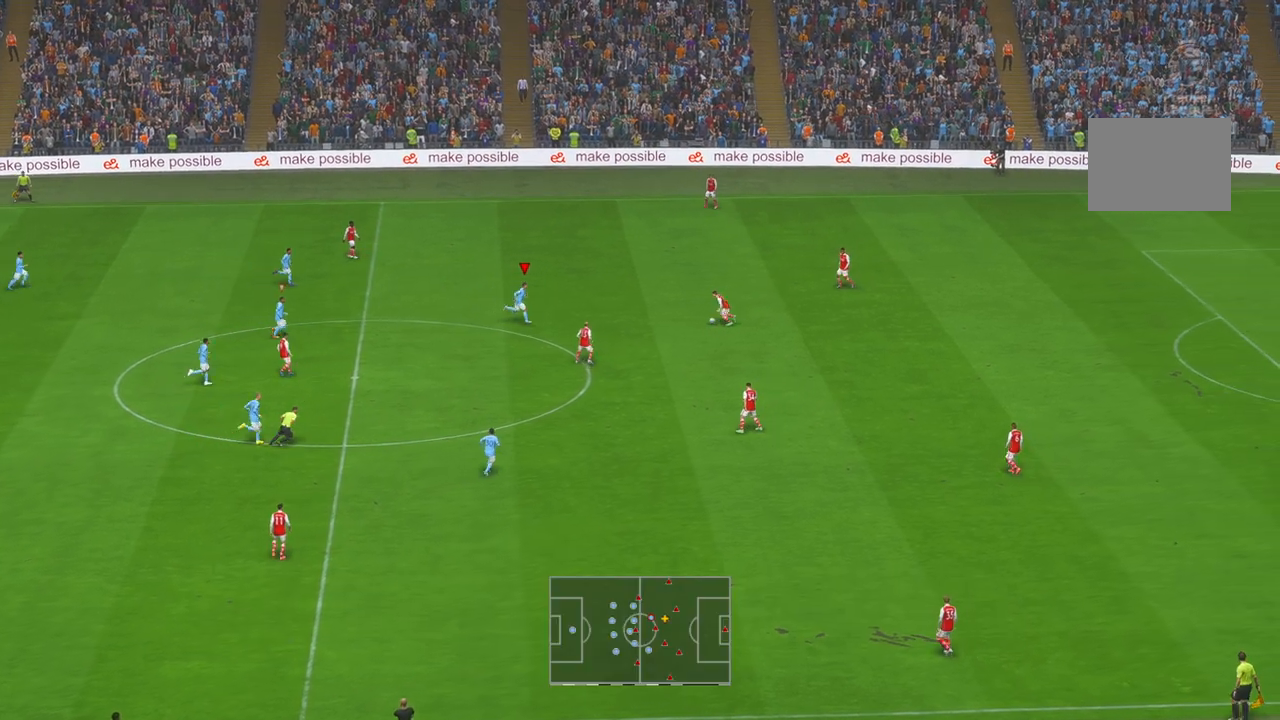
{"dt_ms": 500, "buttons": ["R2"], "left_stick": "up", "right_stick": "center"}
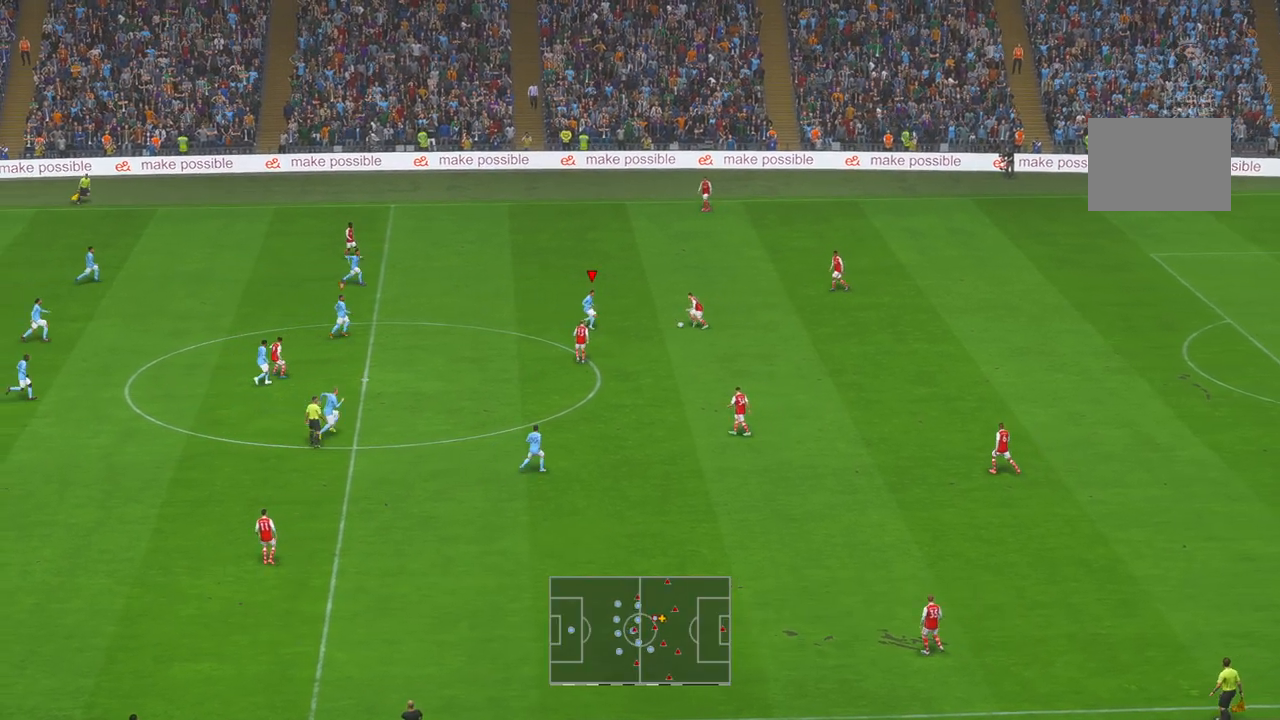
{"dt_ms": 500, "buttons": ["R2"], "left_stick": "right", "right_stick": "center", "events": [[183, "left_stick", "right"], [267, "left_stick", "down-right"], [433, "left_stick", "right"]]}
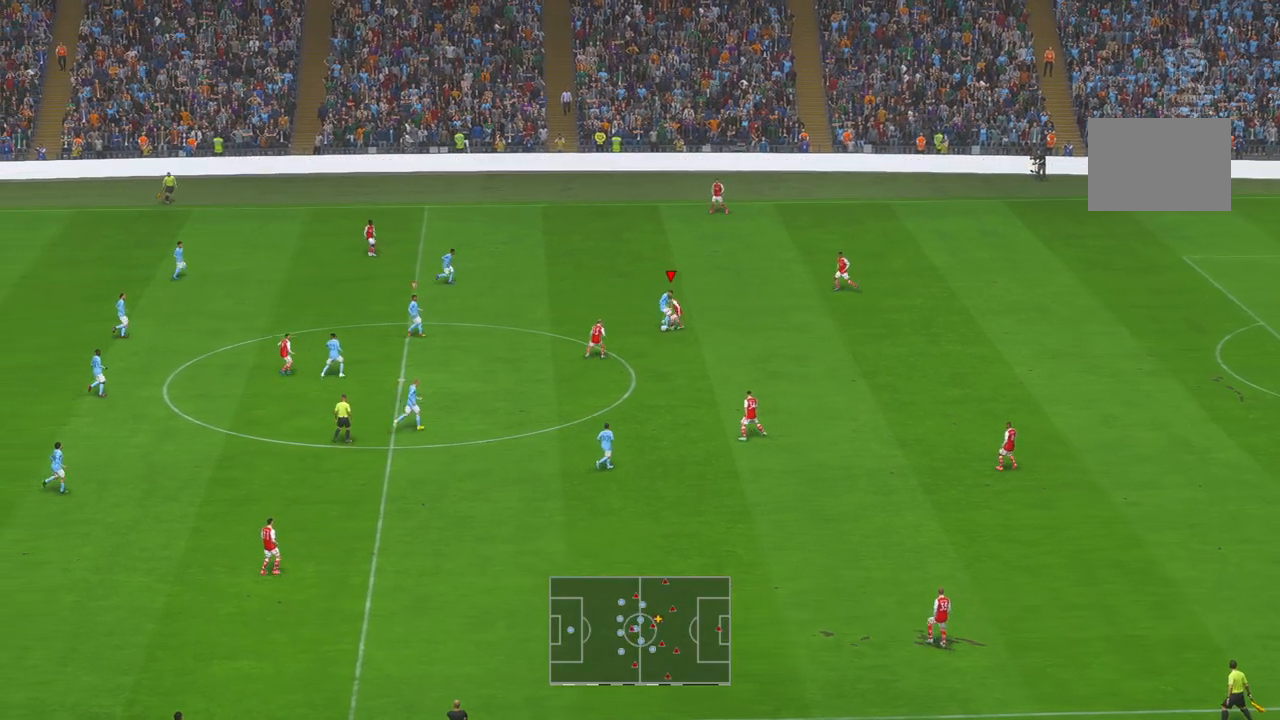
{"dt_ms": 500, "buttons": ["R2"], "left_stick": "down-right", "right_stick": "center", "events": [[467, "left_stick", "down-right"]]}
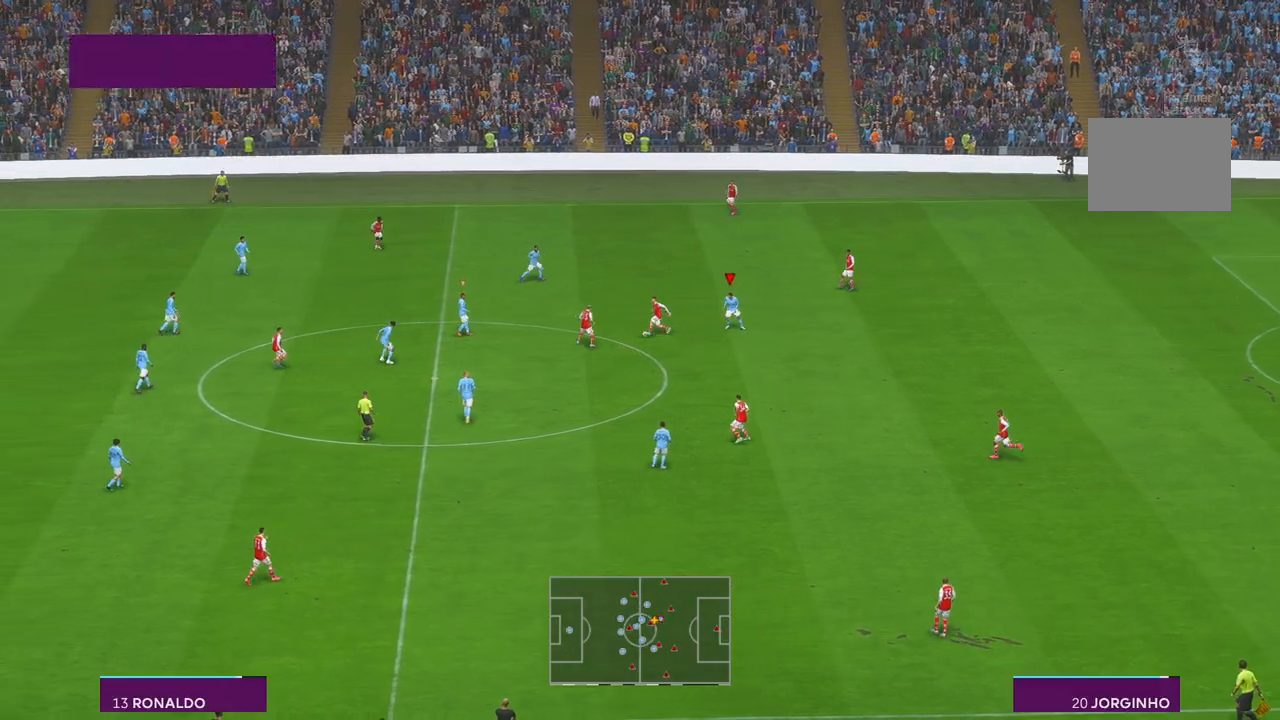
{"dt_ms": 500, "buttons": ["R2"], "left_stick": "right", "right_stick": "center", "events": [[33, "L1", "down"], [67, "left_stick", "right"], [200, "L1", "up"]]}
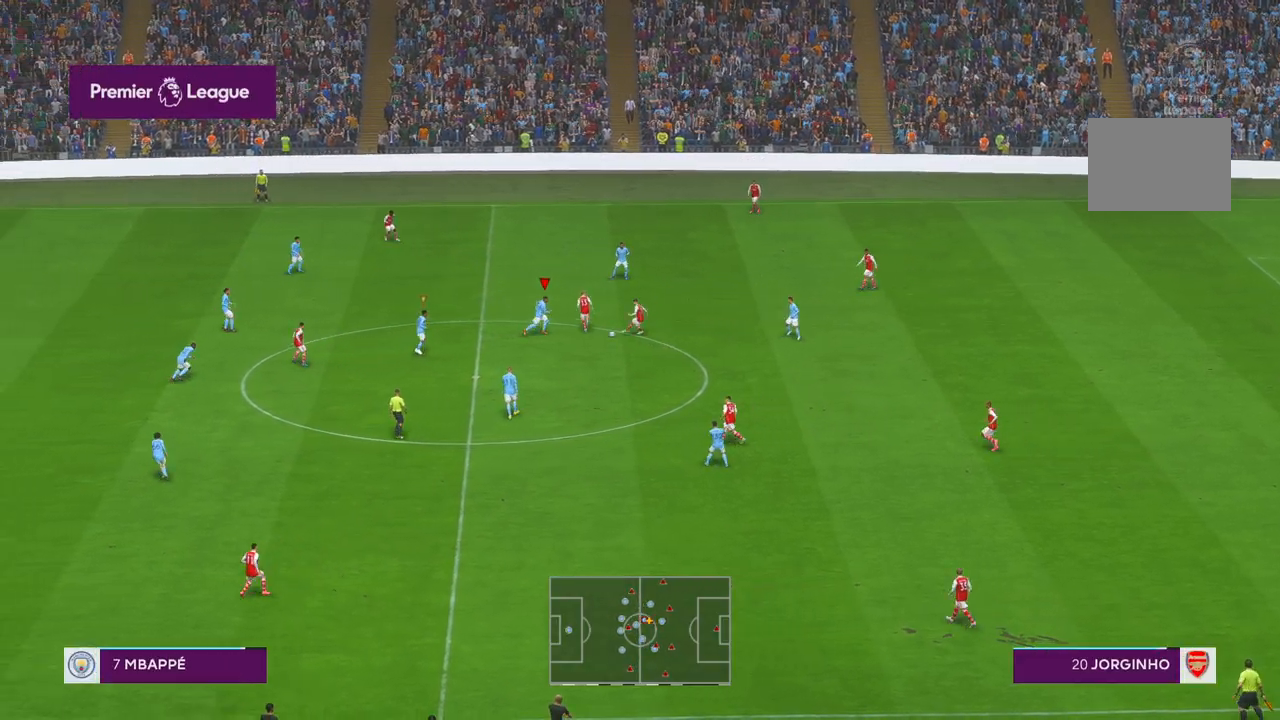
{"dt_ms": 500, "buttons": ["R2"], "left_stick": "right", "right_stick": "center", "events": []}
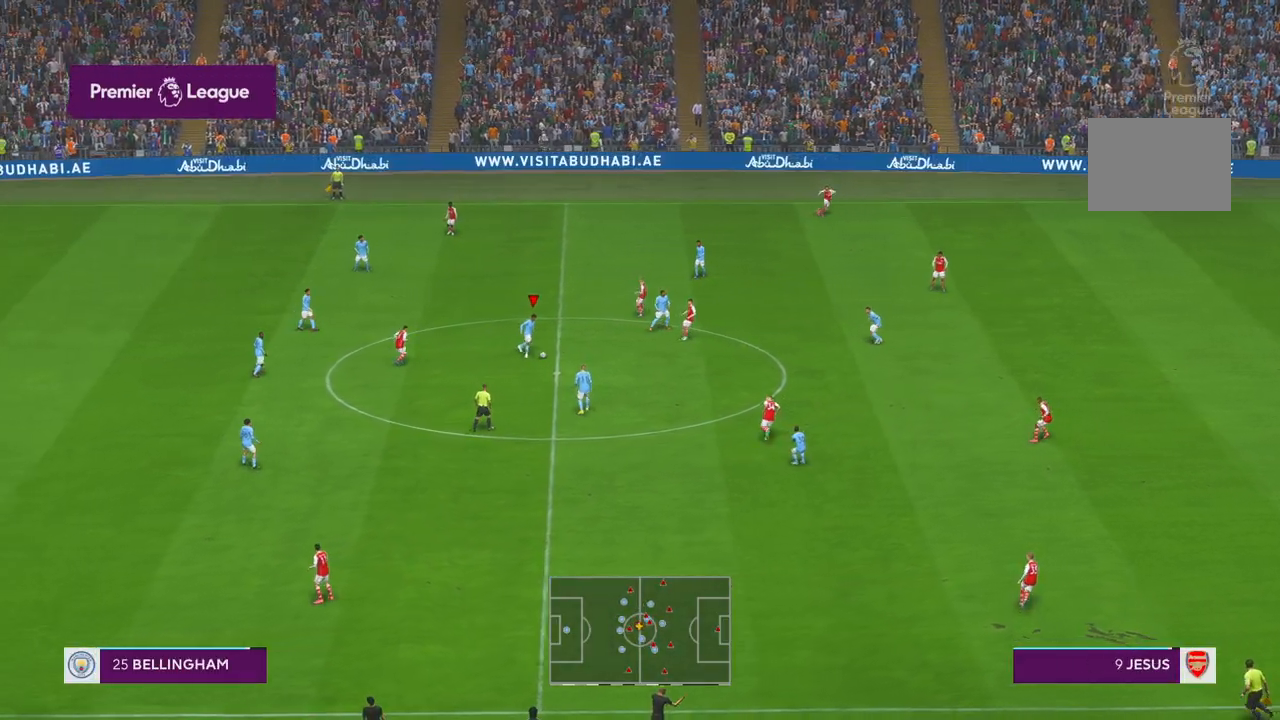
{"dt_ms": 500, "buttons": ["L1", "R2"], "left_stick": "down-right", "right_stick": "center", "events": [[217, "left_stick", "down-right"], [417, "L1", "down"]]}
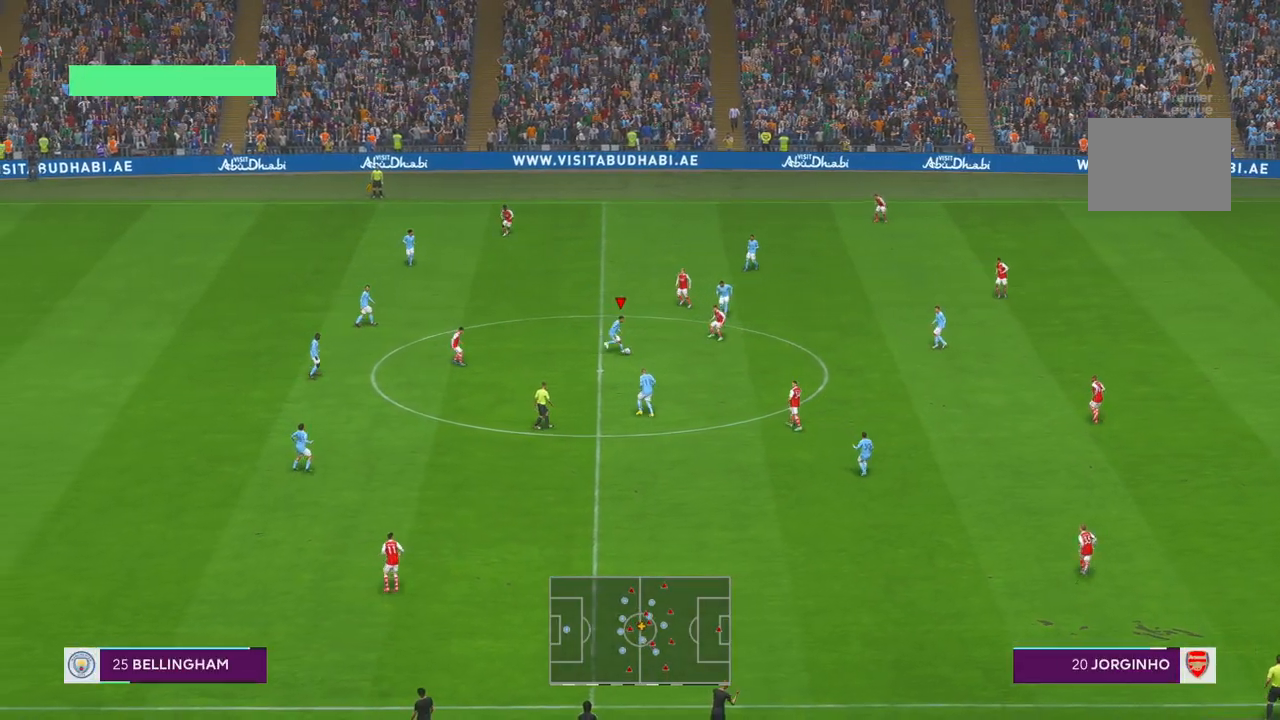
{"dt_ms": 500, "buttons": ["R2"], "left_stick": "down-right", "right_stick": "center", "events": [[83, "L1", "up"]]}
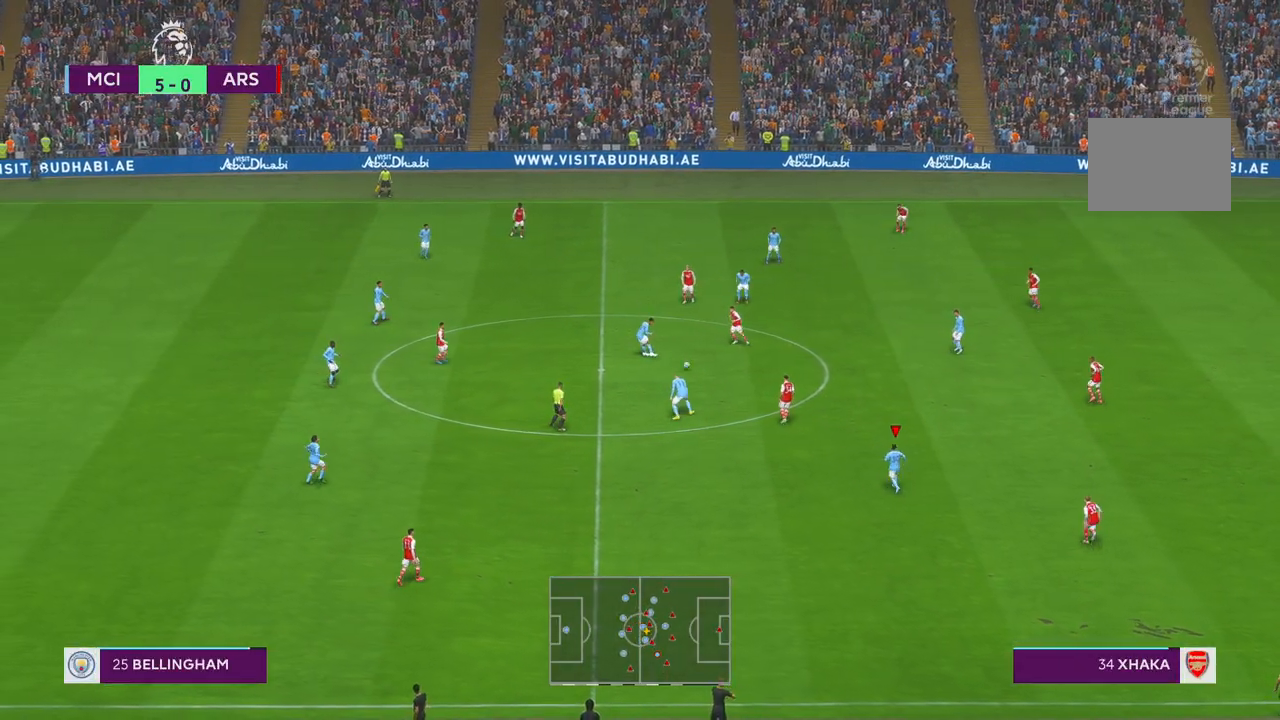
{"dt_ms": 500, "buttons": ["R2"], "left_stick": "down-right", "right_stick": "center", "events": []}
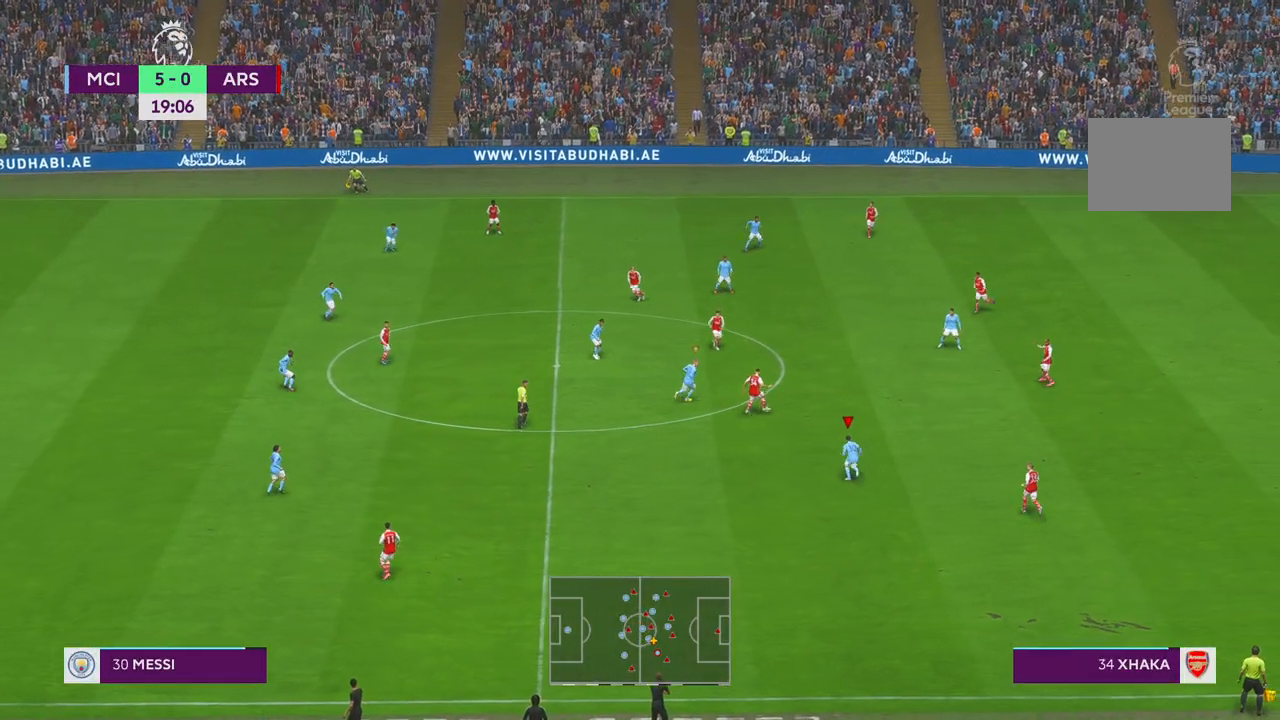
{"dt_ms": 500, "buttons": ["R2"], "left_stick": "down-right", "right_stick": "center", "events": [[83, "X", "down"], [83, "left_stick", "right"], [200, "X", "up"], [217, "L1", "down"], [250, "left_stick", "down-right"], [350, "L1", "up"]]}
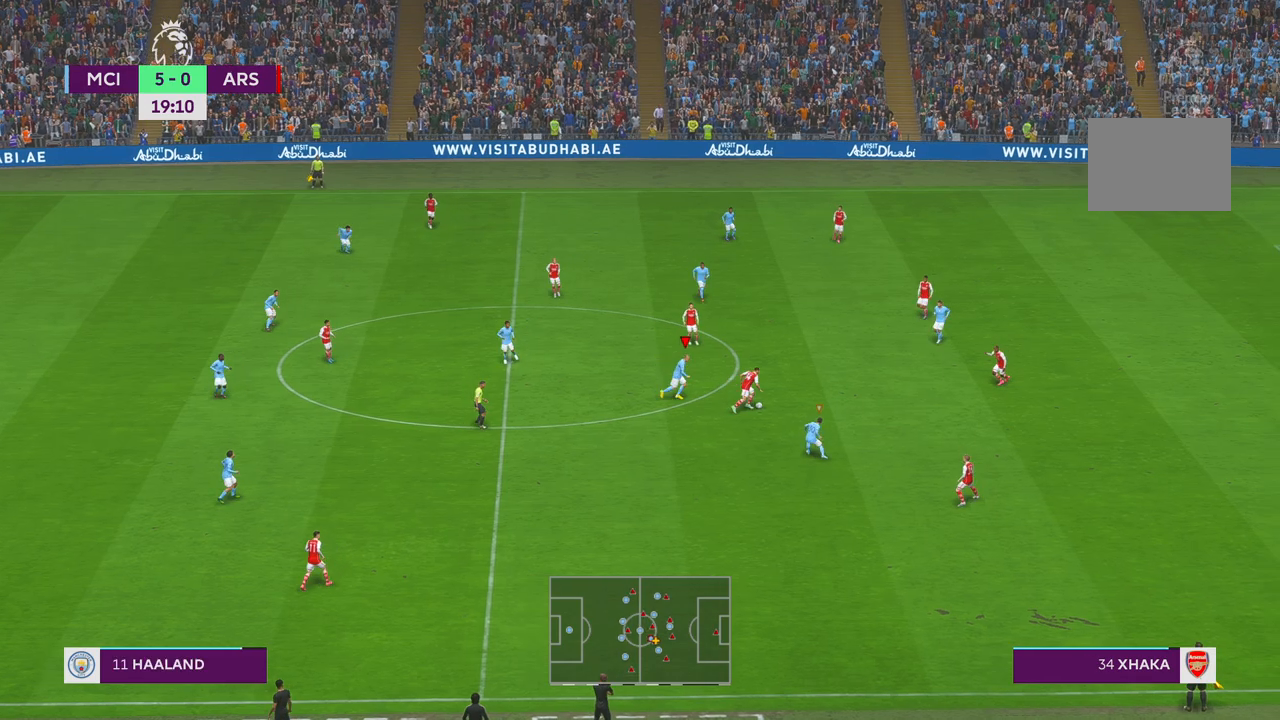
{"dt_ms": 500, "buttons": ["R2"], "left_stick": "center", "right_stick": "center", "events": [[50, "left_stick", "center"]]}
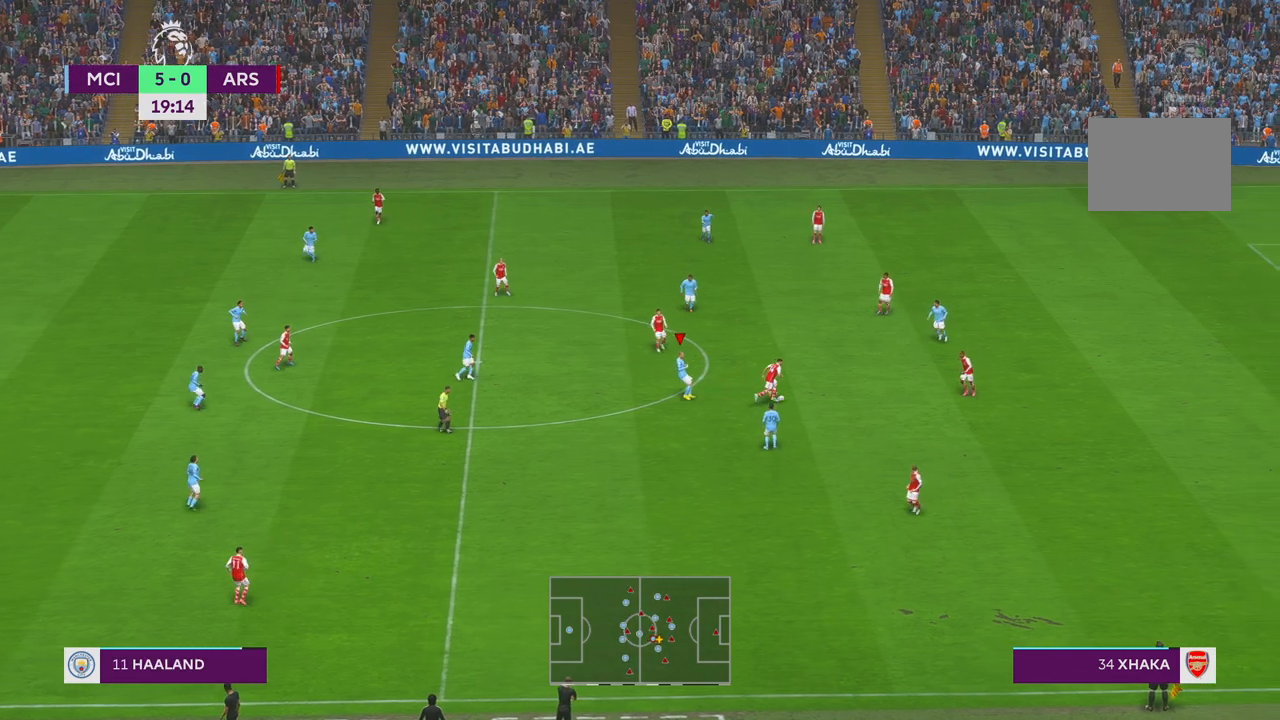
{"dt_ms": 500, "buttons": ["R2"], "left_stick": "center", "right_stick": "center", "events": [[50, "left_stick", "right"], [317, "left_stick", "center"]]}
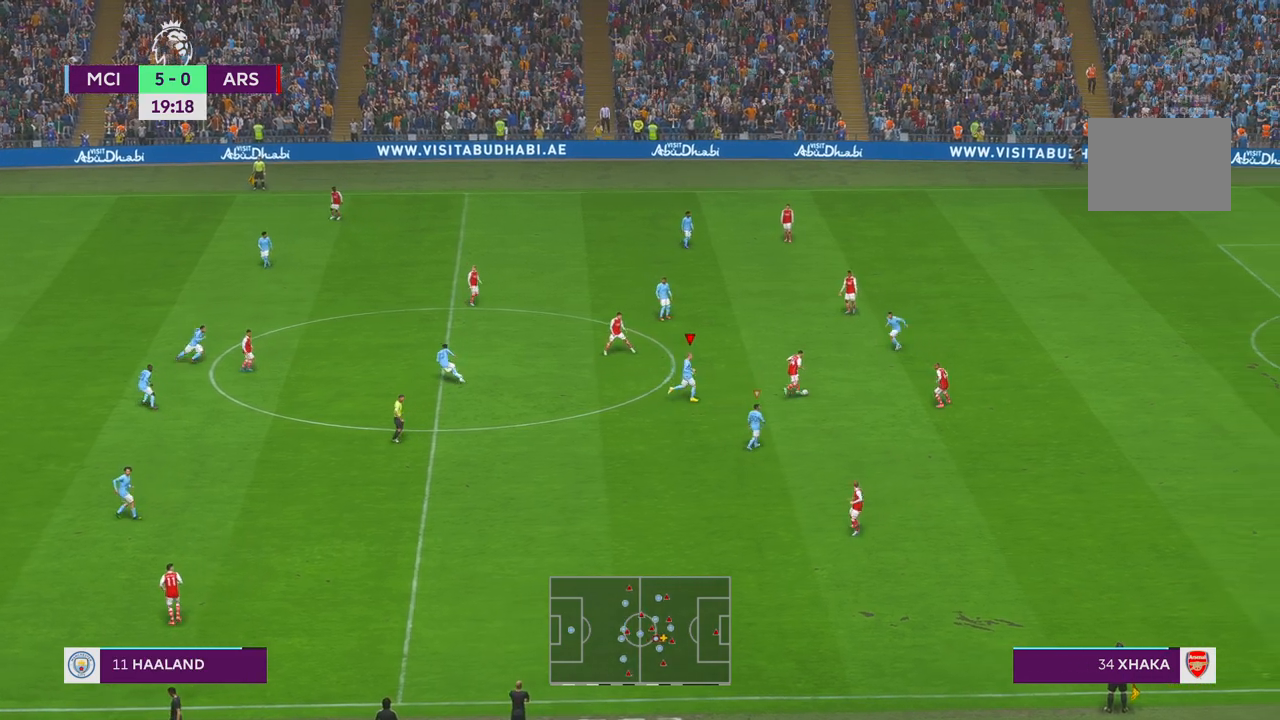
{"dt_ms": 500, "buttons": ["R2"], "left_stick": "up-right", "right_stick": "center", "events": [[117, "left_stick", "right"], [417, "left_stick", "up-right"]]}
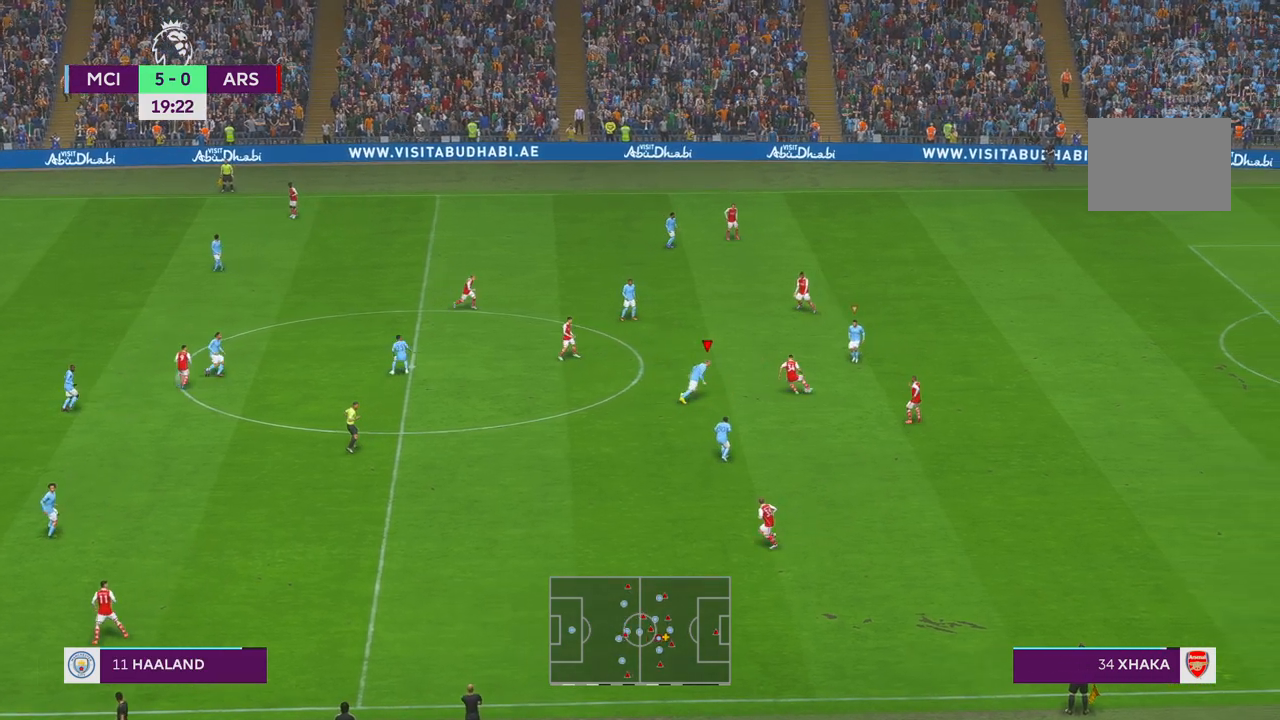
{"dt_ms": 1000, "buttons": ["R2"], "left_stick": "right", "right_stick": "center"}
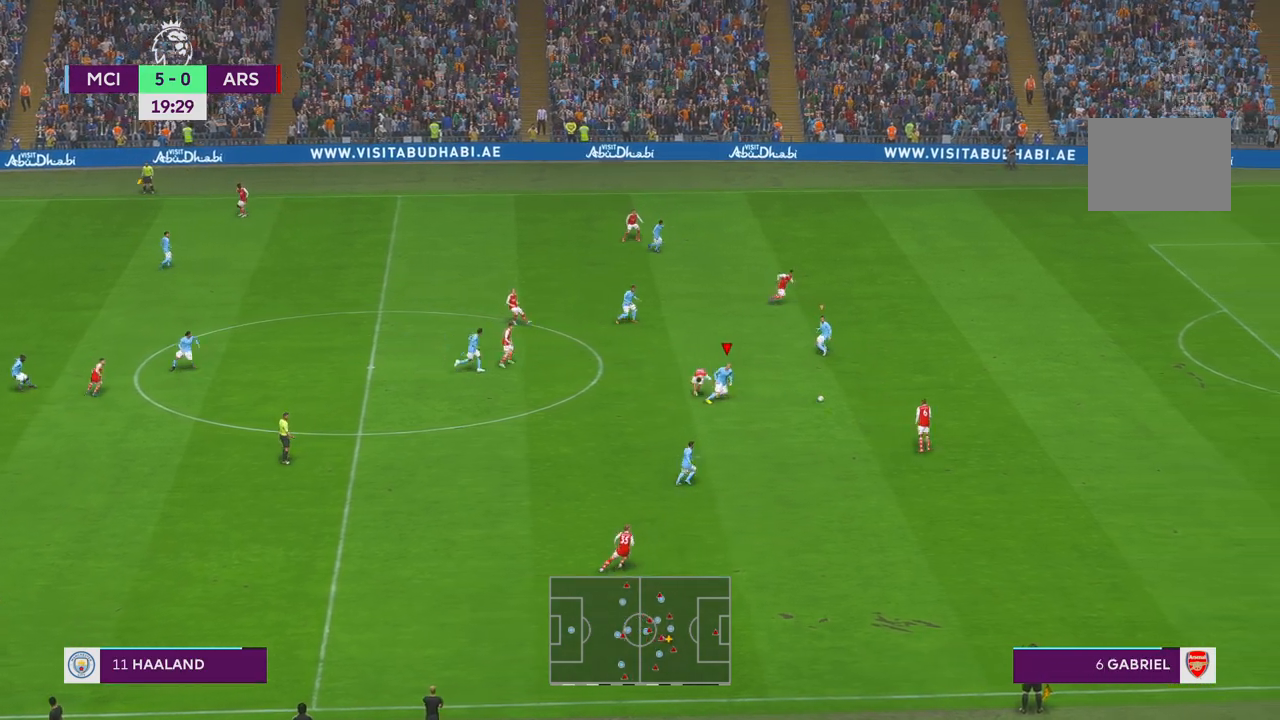
{"dt_ms": 500, "buttons": ["R2"], "left_stick": "right", "right_stick": "center", "events": []}
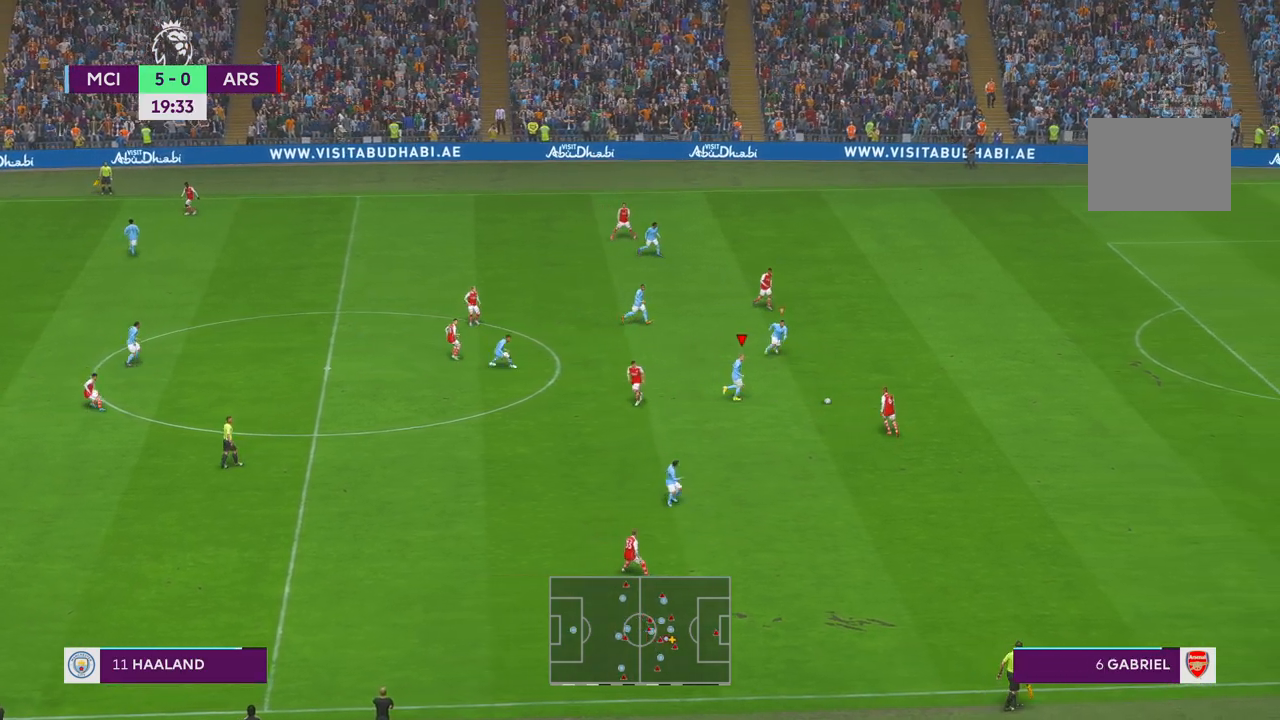
{"dt_ms": 500, "buttons": ["R2"], "left_stick": "center", "right_stick": "center", "events": [[150, "left_stick", "center"]]}
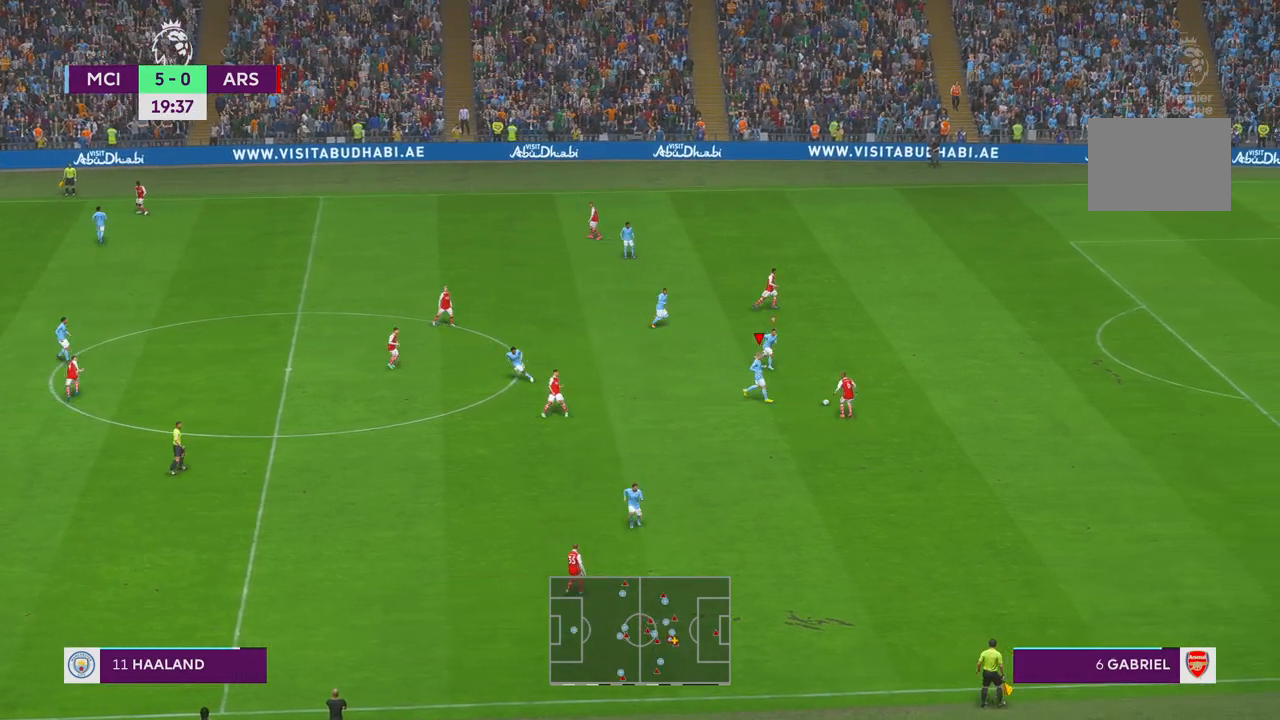
{"dt_ms": 500, "buttons": ["R2"], "left_stick": "up-right", "right_stick": "center", "events": [[117, "left_stick", "up-right"]]}
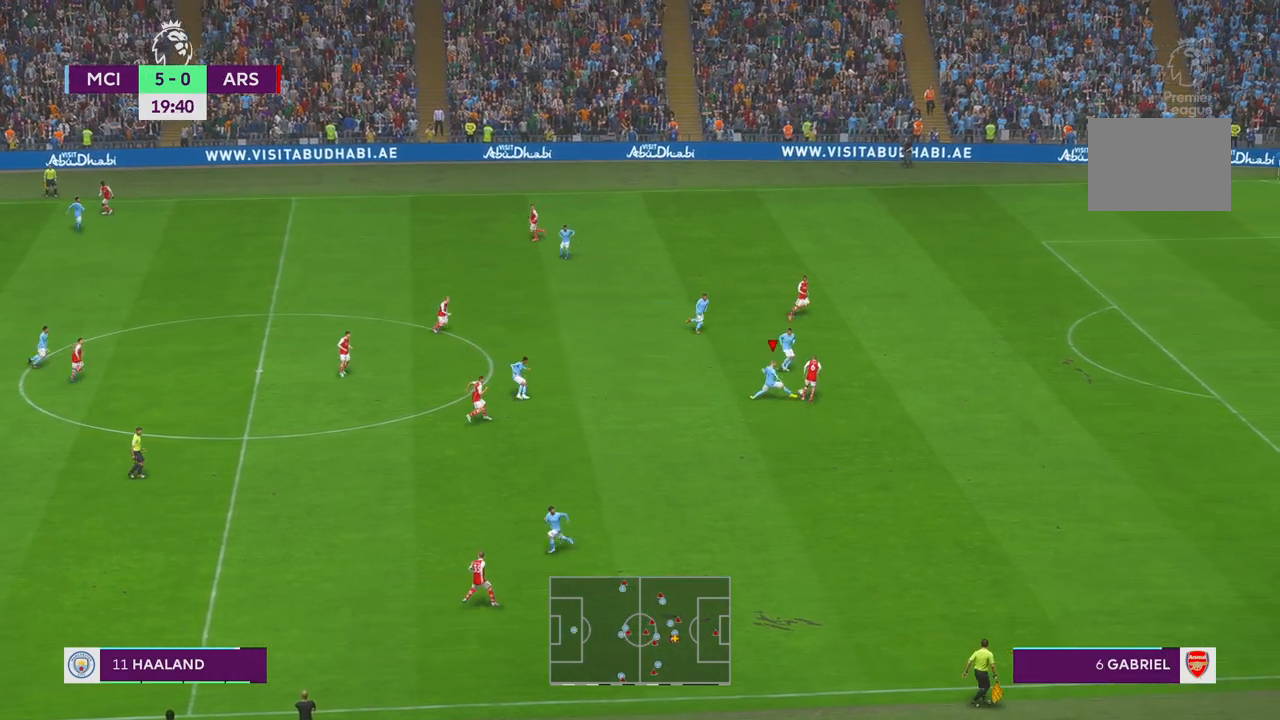
{"dt_ms": 500, "buttons": ["R2"], "left_stick": "up-left", "right_stick": "center", "events": [[217, "left_stick", "up"], [383, "left_stick", "up-left"]]}
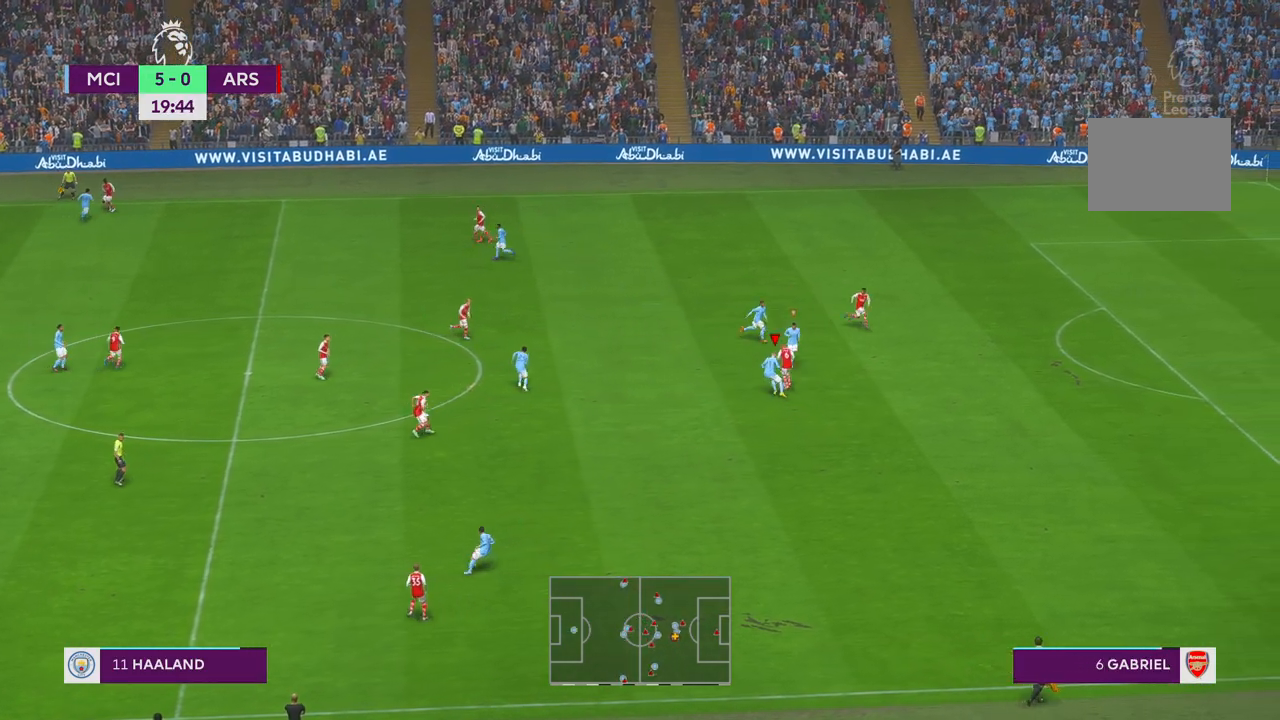
{"dt_ms": 500, "buttons": ["R2"], "left_stick": "up-left", "right_stick": "center", "events": [[300, "B", "down"], [467, "B", "up"]]}